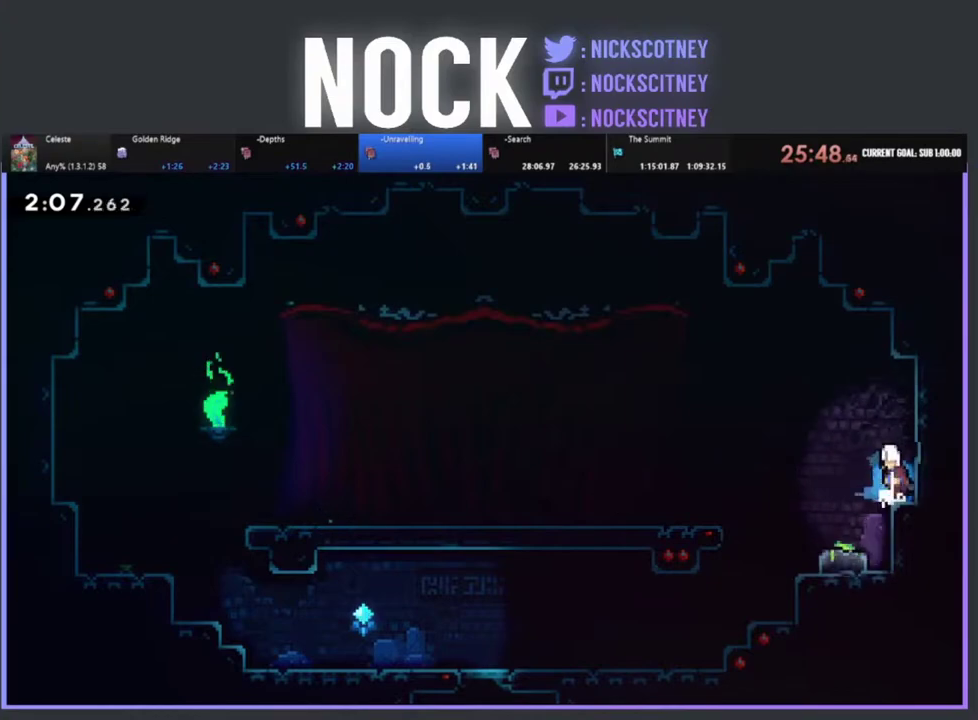
Gameplay with a controller (PlayStation layout); each line is a JSON object with the inputs held at the frame after it. "events" lists button and stick changes between this image and that frame as [ms after this image, input, new state], when the widget could be followed in between. Not read: R3 right_stick.
{"buttons": ["CIRCLE", "DPAD_DOWN"], "left_stick": "center", "events": [[33, "R2", "down"], [167, "DPAD_LEFT", "up"], [167, "R2", "up"], [383, "CIRCLE", "down"], [383, "DPAD_DOWN", "down"]]}
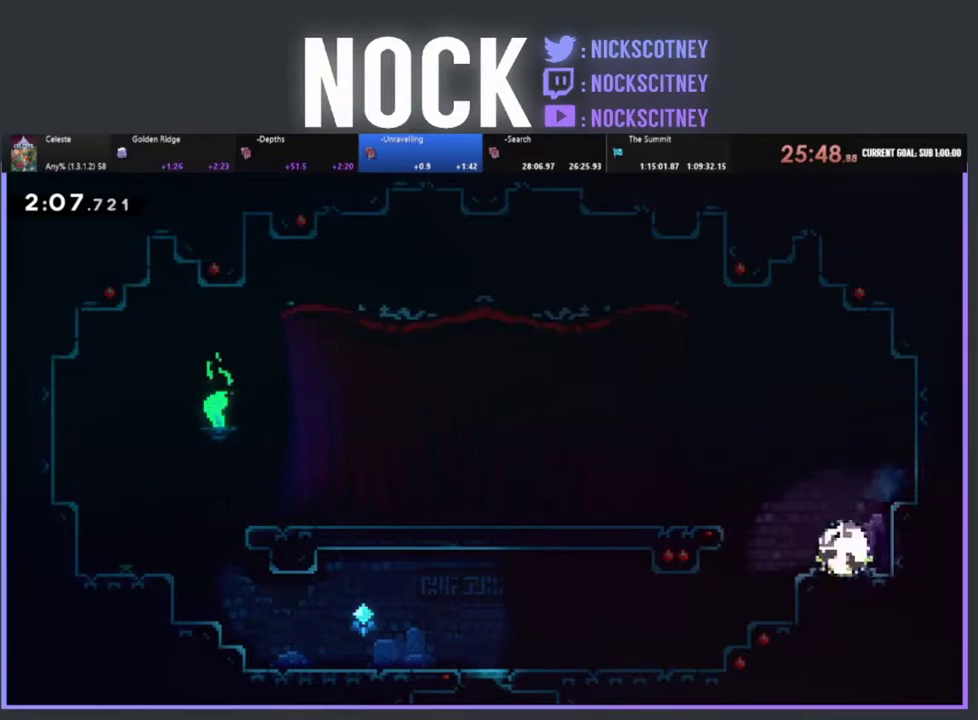
{"buttons": ["CROSS", "R2", "DPAD_LEFT"], "left_stick": "center", "events": [[50, "CIRCLE", "up"], [133, "DPAD_DOWN", "up"], [167, "CROSS", "down"], [167, "DPAD_LEFT", "down"], [167, "R2", "down"], [217, "DPAD_UP", "down"], [483, "DPAD_UP", "up"]]}
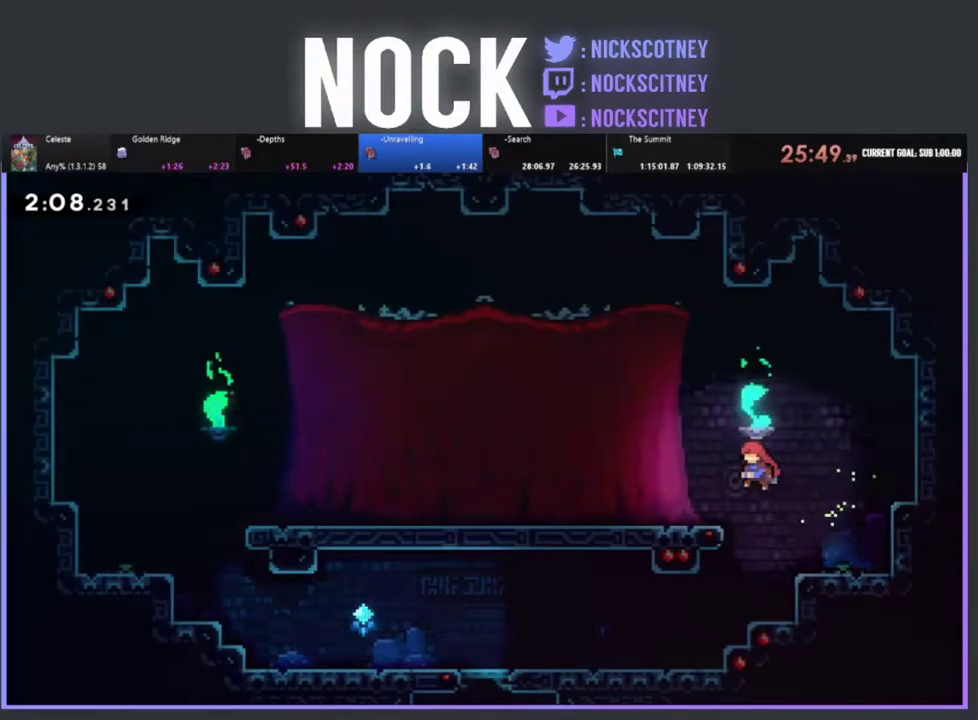
{"buttons": ["DPAD_LEFT"], "left_stick": "center", "events": [[17, "CROSS", "up"], [117, "CIRCLE", "down"], [300, "CIRCLE", "up"], [317, "R2", "up"], [350, "CIRCLE", "down"], [500, "CIRCLE", "up"]]}
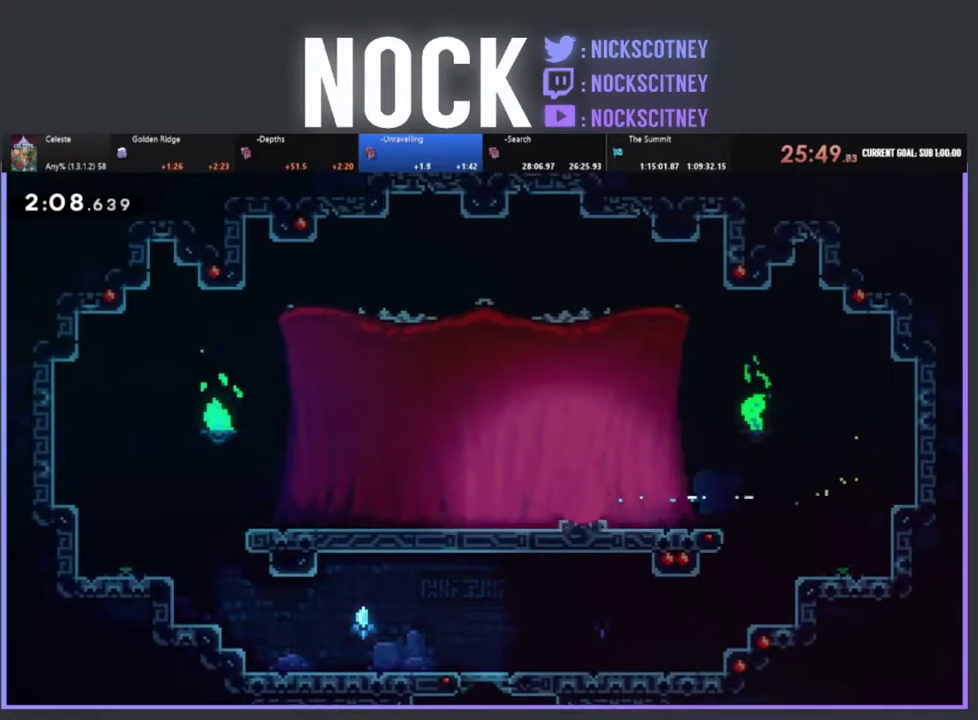
{"buttons": ["DPAD_DOWN"], "left_stick": "center", "events": [[167, "DPAD_LEFT", "up"], [217, "START", "down"], [383, "START", "up"], [450, "DPAD_DOWN", "down"]]}
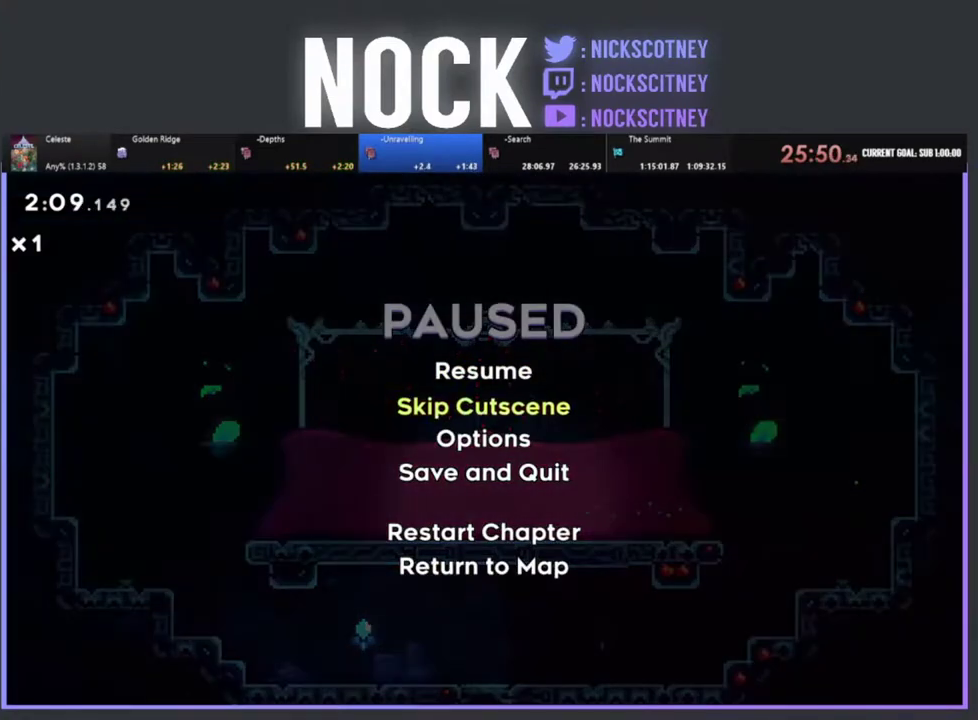
{"buttons": [], "left_stick": "center", "events": [[50, "DPAD_DOWN", "up"], [117, "CROSS", "down"], [217, "CROSS", "up"]]}
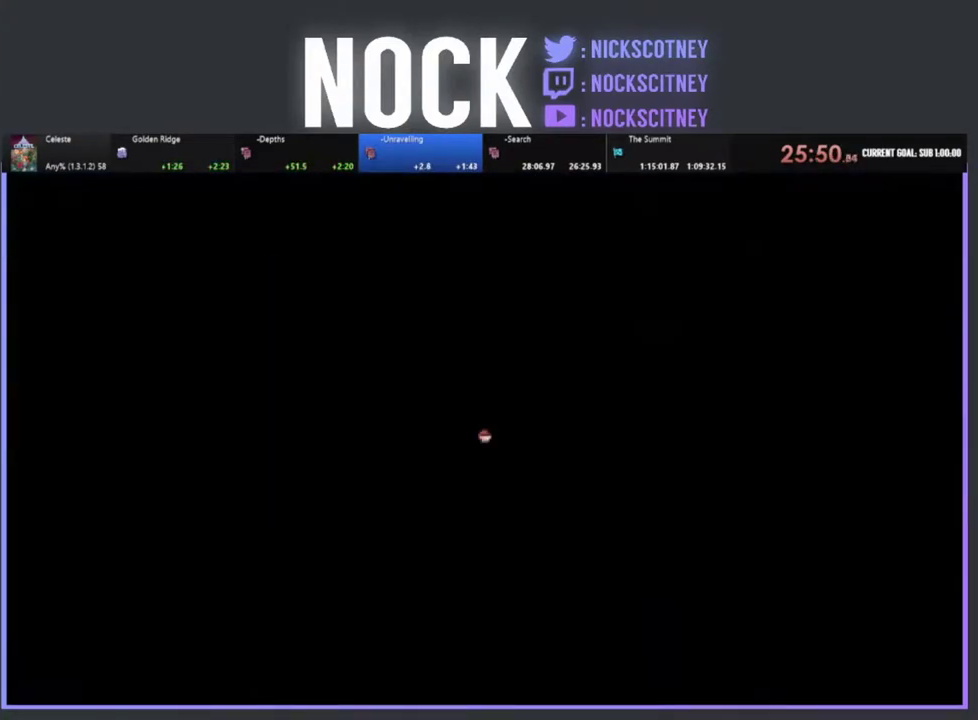
{"buttons": [], "left_stick": "center", "events": []}
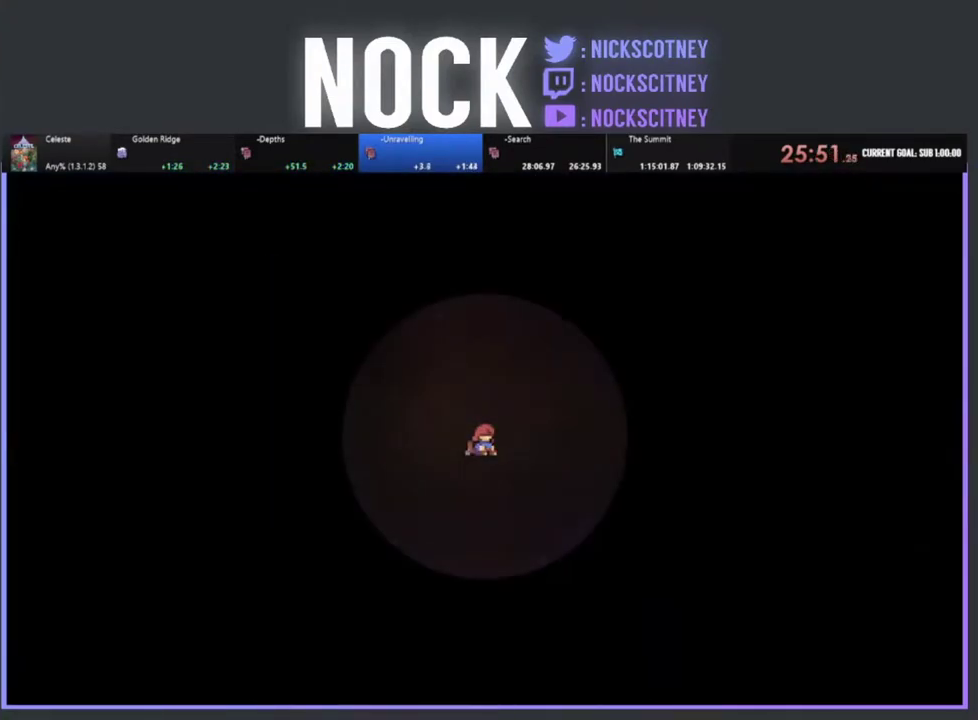
{"buttons": [], "left_stick": "center", "events": []}
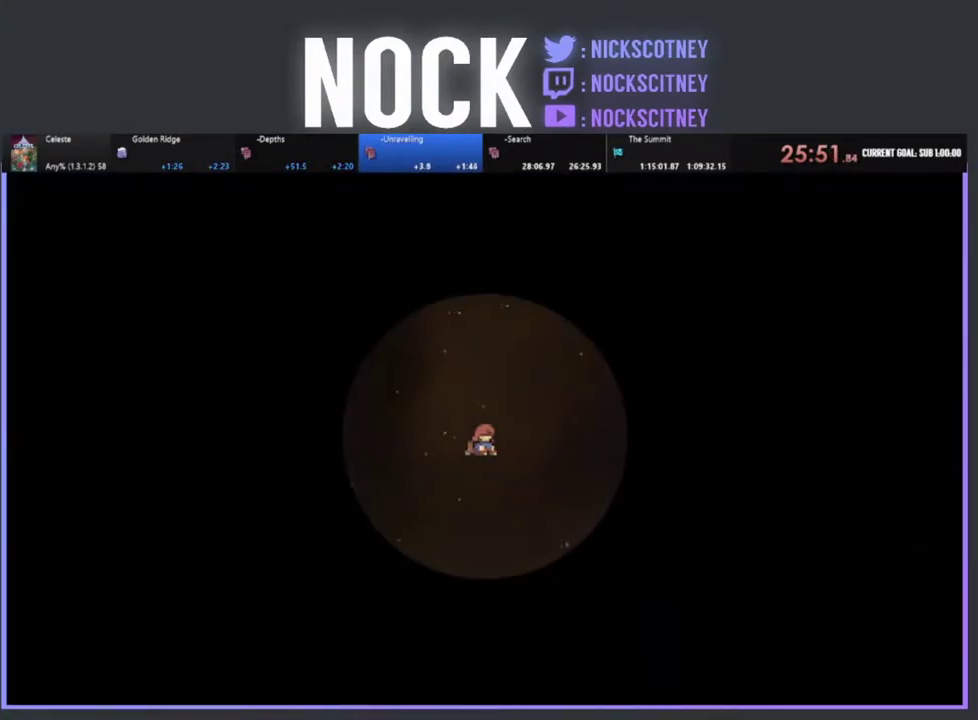
{"buttons": [], "left_stick": "center", "events": []}
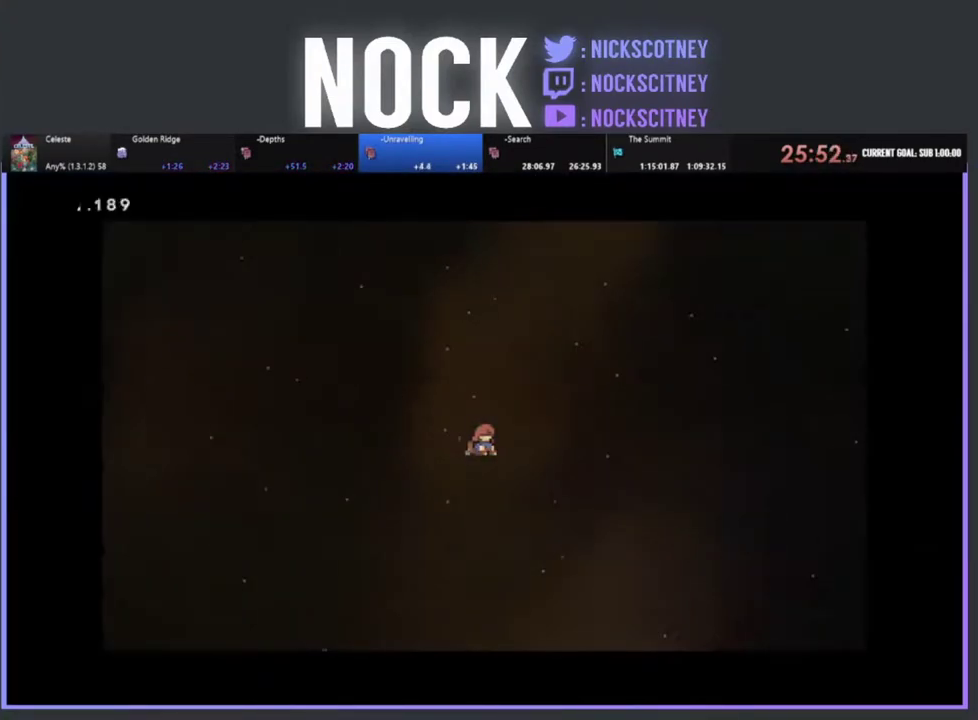
{"buttons": [], "left_stick": "center", "events": []}
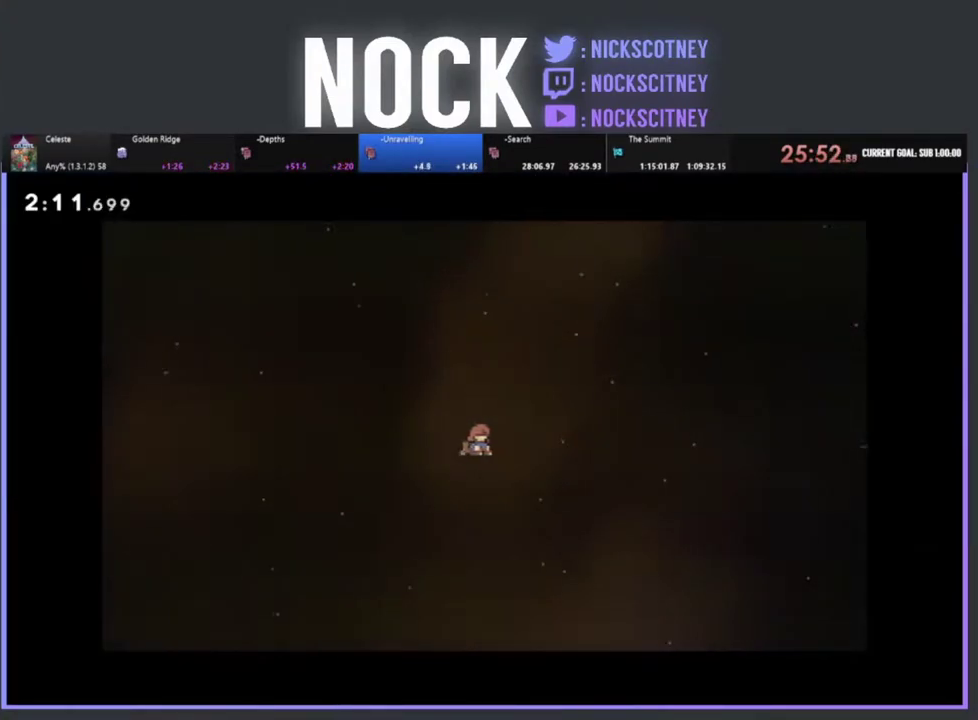
{"buttons": [], "left_stick": "center", "events": []}
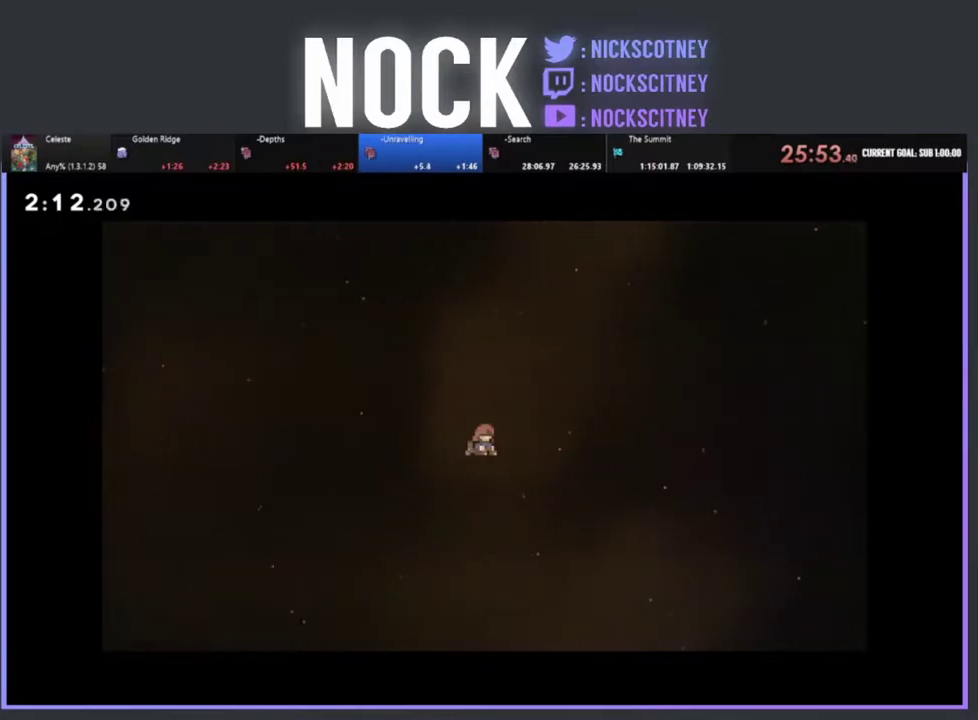
{"buttons": [], "left_stick": "center", "events": [[333, "CROSS", "down"], [433, "CROSS", "up"]]}
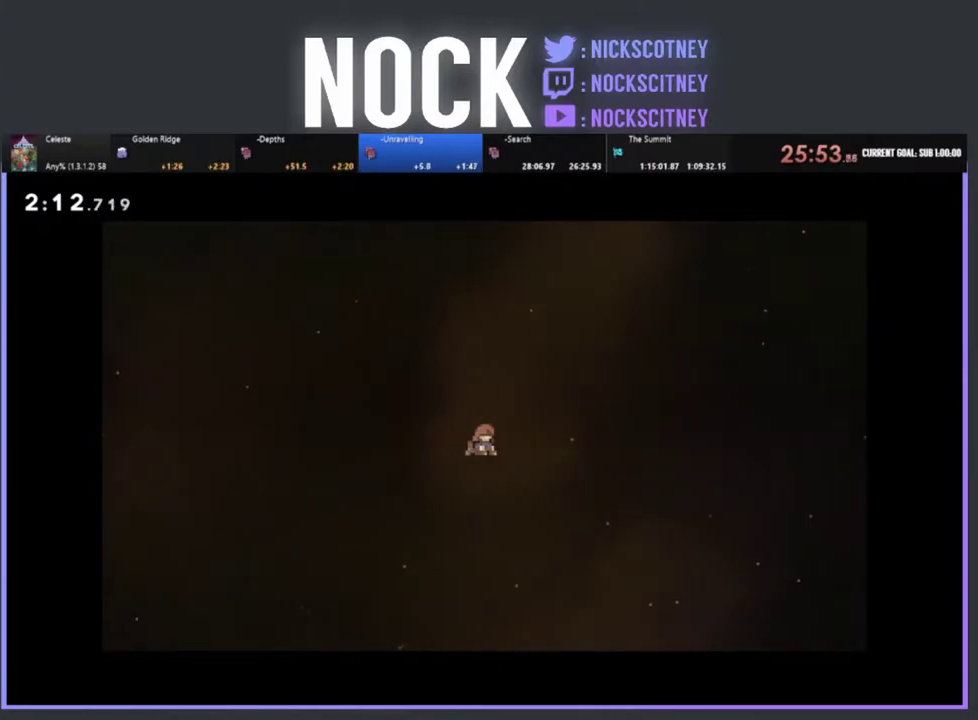
{"buttons": [], "left_stick": "center", "events": [[100, "CROSS", "down"], [200, "CROSS", "up"], [317, "CROSS", "down"], [400, "CROSS", "up"]]}
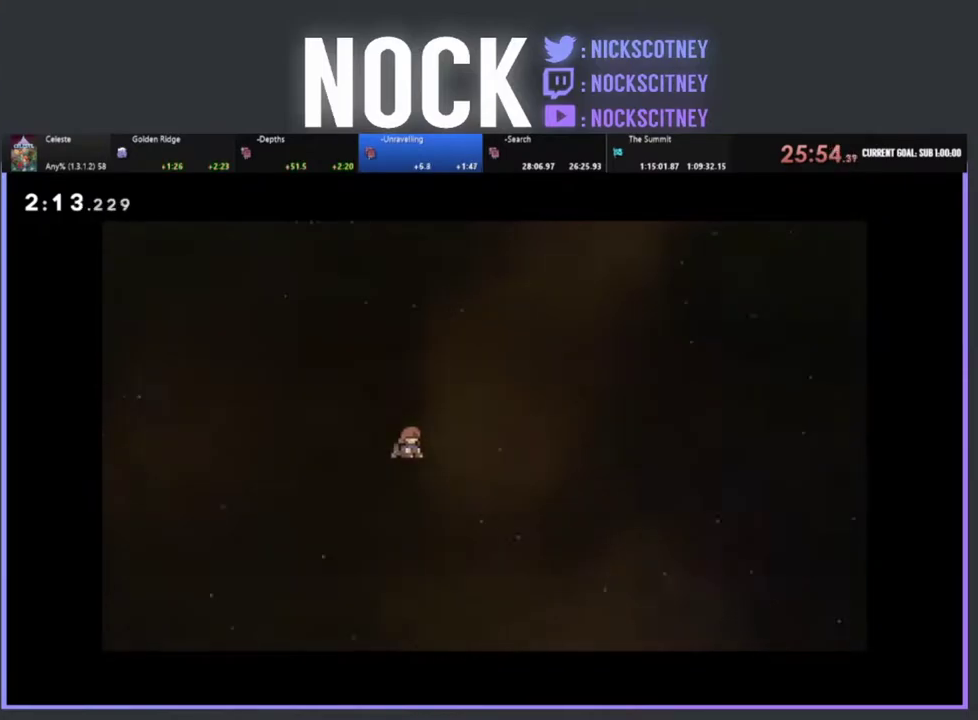
{"buttons": [], "left_stick": "center", "events": [[17, "CROSS", "down"], [133, "CROSS", "up"], [283, "CROSS", "down"], [367, "CROSS", "up"]]}
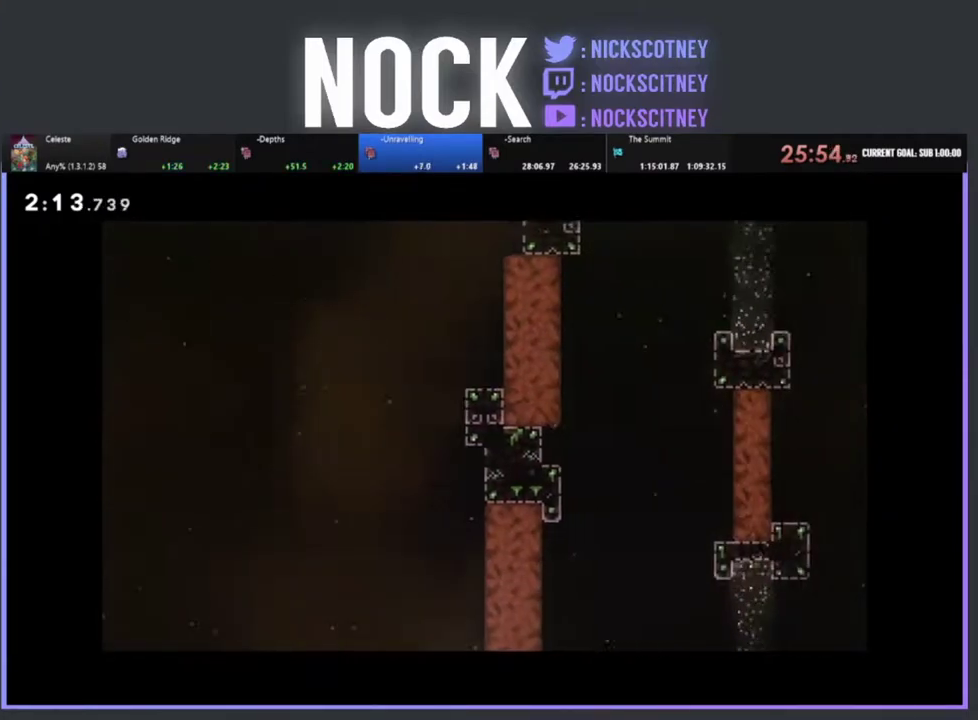
{"buttons": [], "left_stick": "center", "events": []}
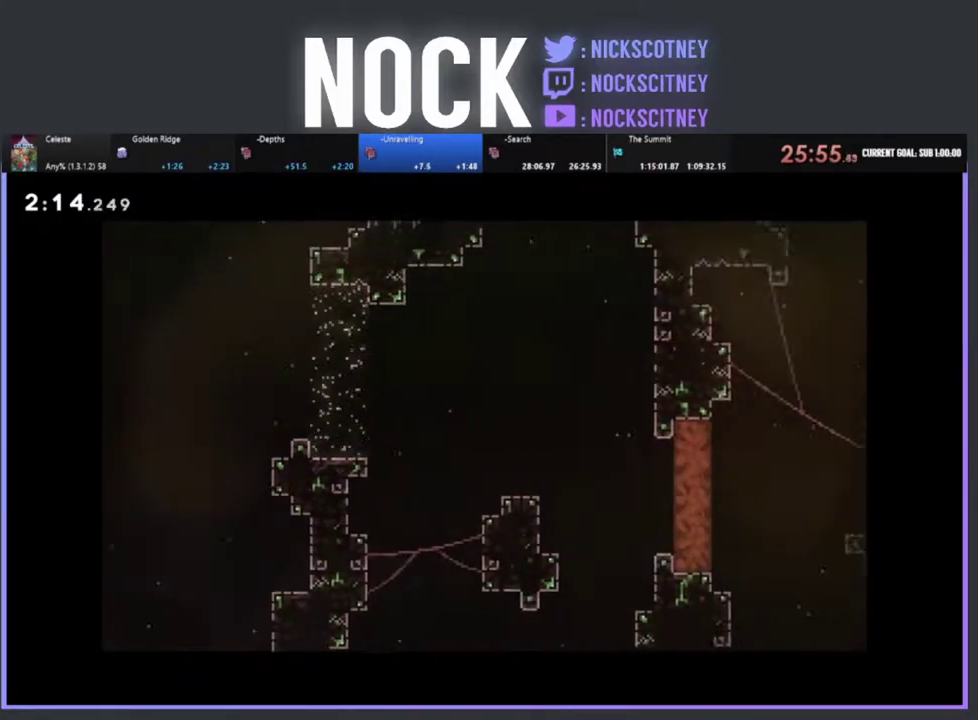
{"buttons": [], "left_stick": "center", "events": []}
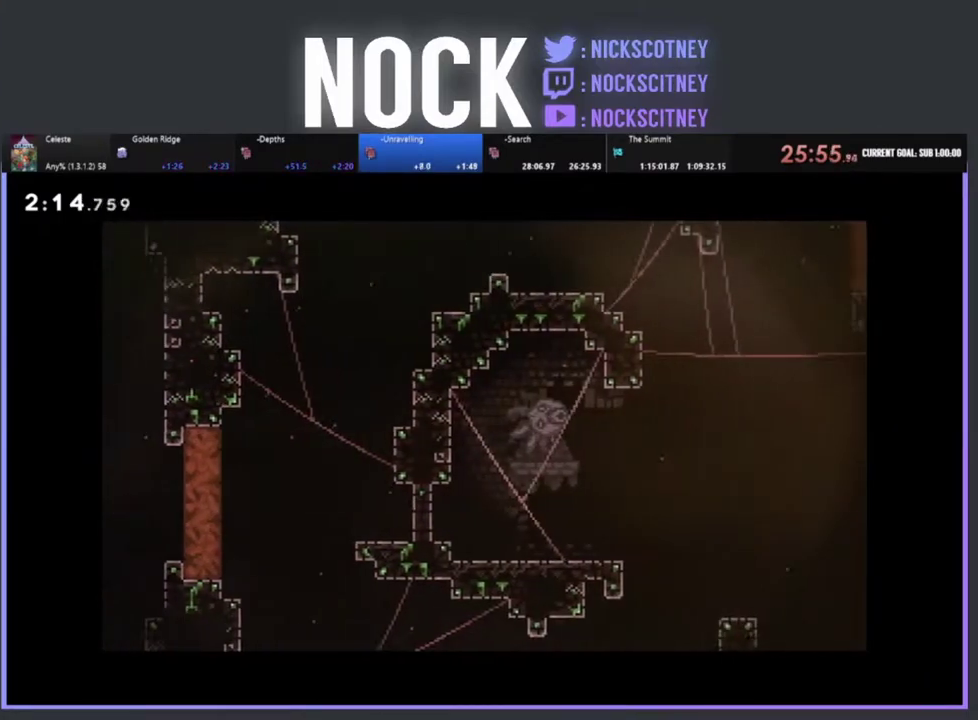
{"buttons": ["CROSS"], "left_stick": "center", "events": [[367, "CROSS", "down"]]}
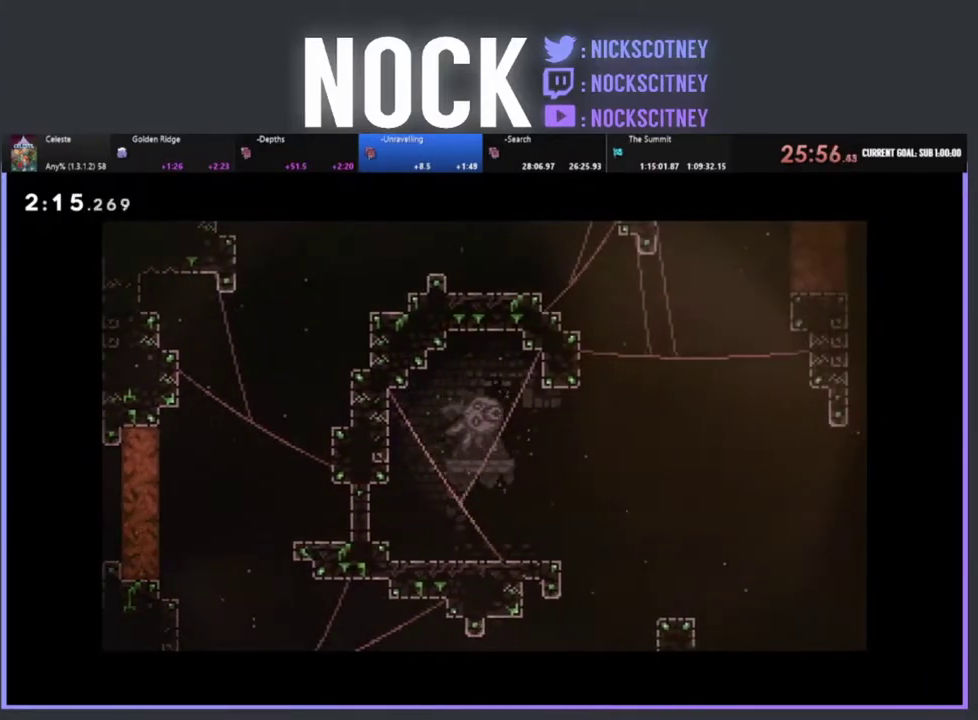
{"buttons": [], "left_stick": "center", "events": [[17, "CROSS", "up"], [67, "CROSS", "down"], [200, "CROSS", "up"], [333, "CROSS", "down"], [433, "CROSS", "up"]]}
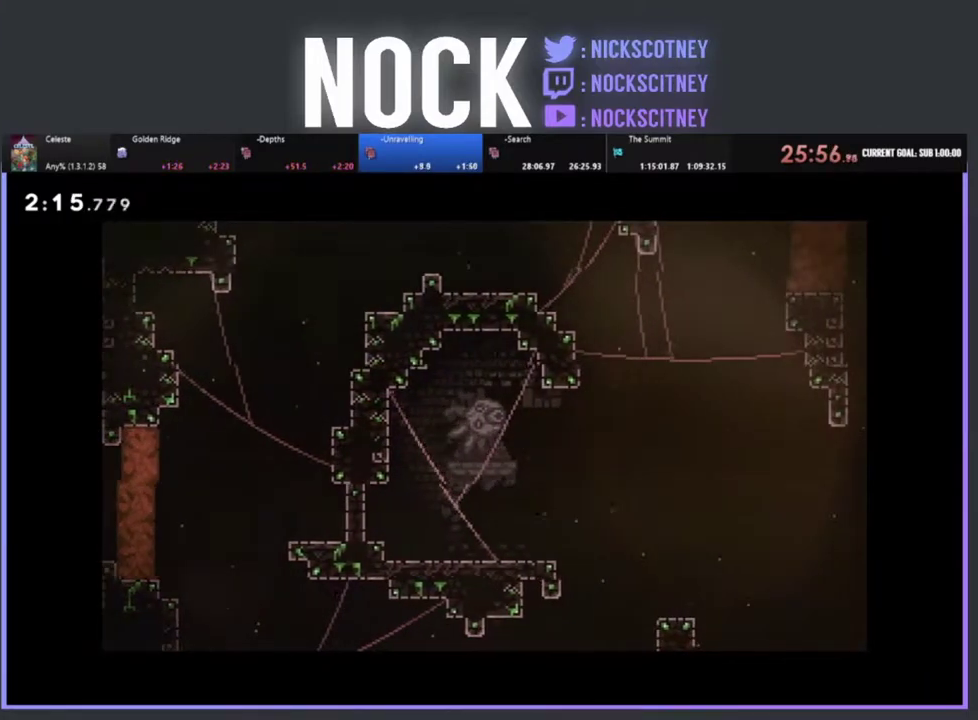
{"buttons": [], "left_stick": "center", "events": [[33, "CROSS", "down"], [133, "CROSS", "up"], [233, "CROSS", "down"], [317, "CROSS", "up"], [417, "CROSS", "down"], [500, "CROSS", "up"]]}
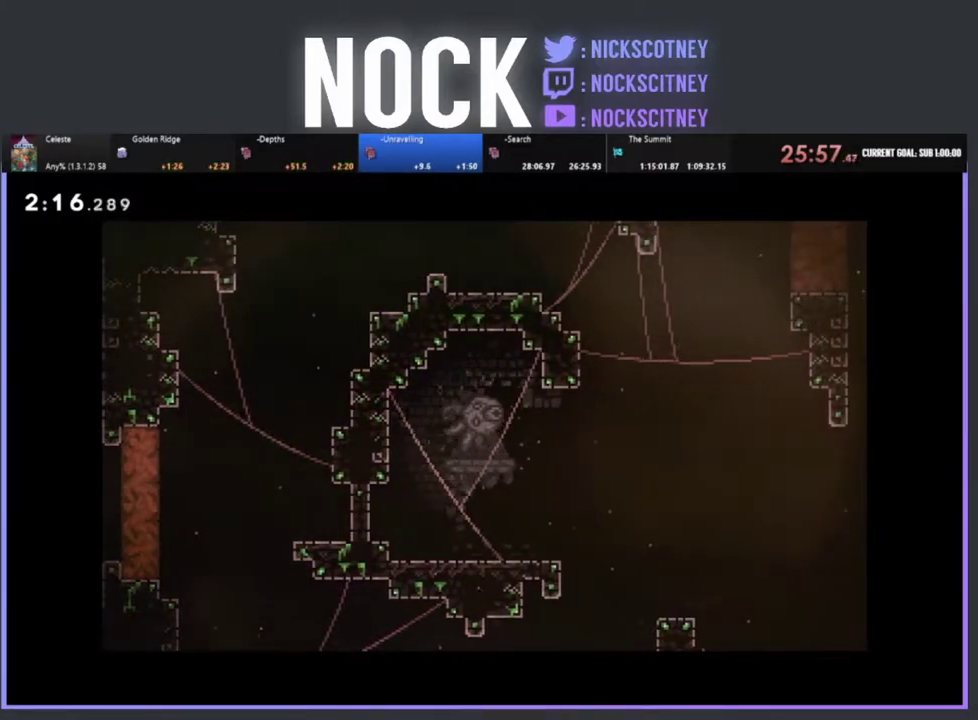
{"buttons": [], "left_stick": "center", "events": []}
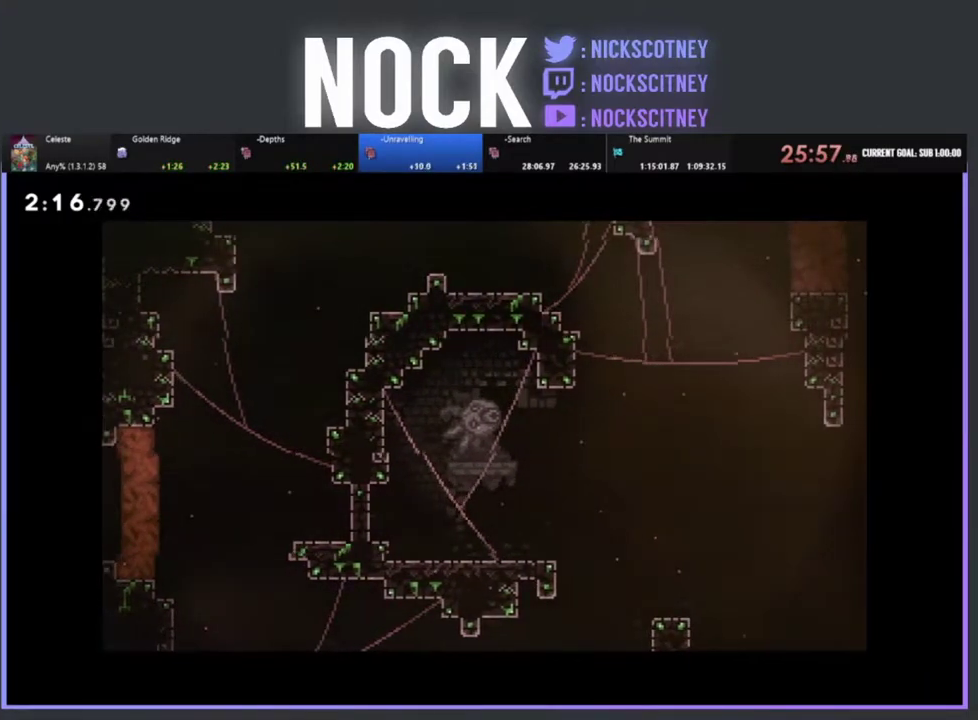
{"buttons": [], "left_stick": "center", "events": []}
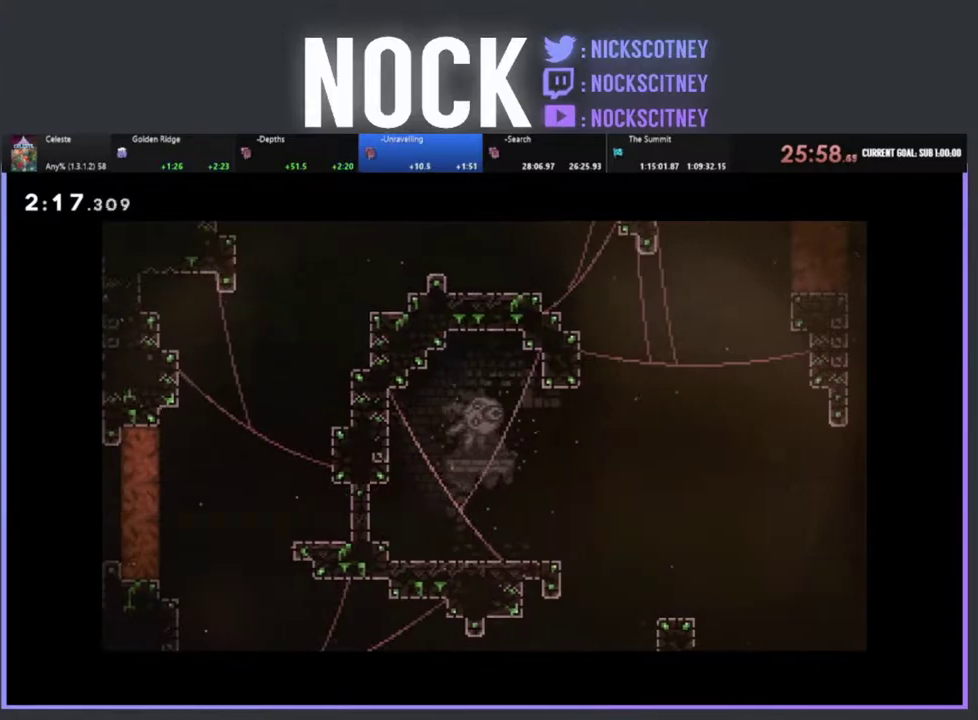
{"buttons": [], "left_stick": "center", "events": [[100, "DPAD_RIGHT", "down"], [450, "DPAD_RIGHT", "up"]]}
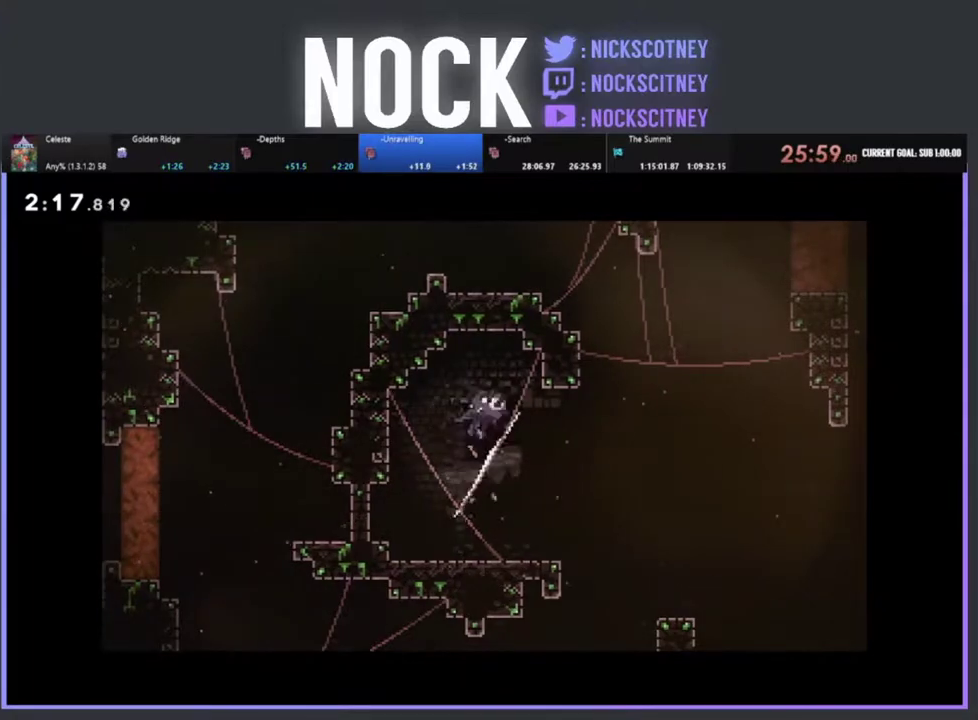
{"buttons": ["CIRCLE", "DPAD_RIGHT"], "left_stick": "center", "events": [[100, "DPAD_RIGHT", "down"], [433, "CIRCLE", "down"]]}
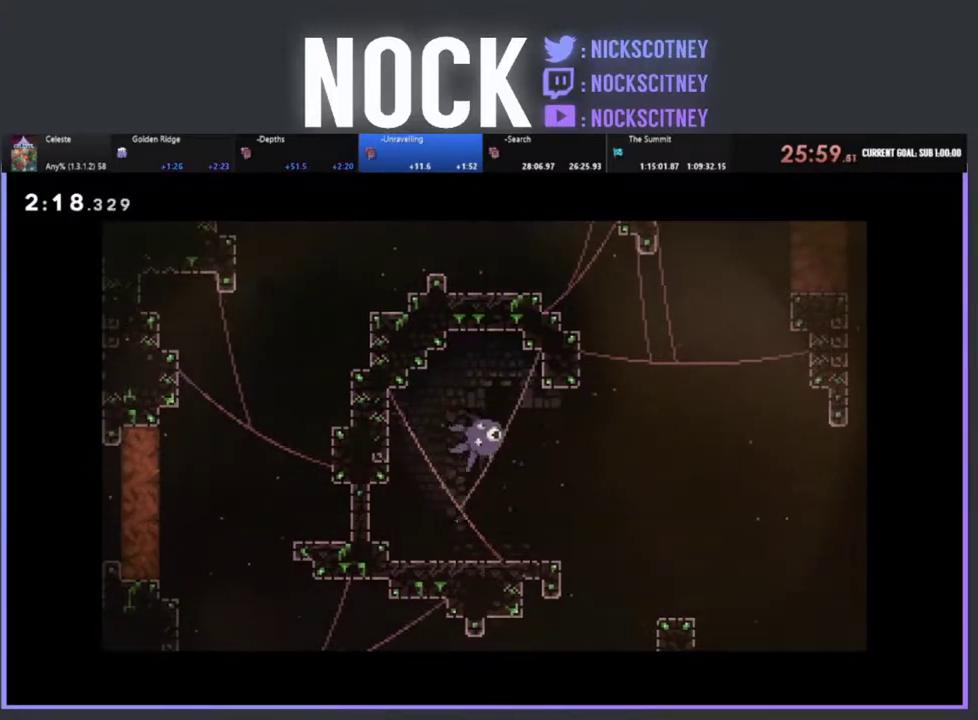
{"buttons": ["DPAD_RIGHT"], "left_stick": "center", "events": [[33, "CIRCLE", "up"], [183, "DPAD_RIGHT", "up"], [200, "DPAD_UP", "down"], [333, "CIRCLE", "down"], [350, "DPAD_RIGHT", "down"], [367, "DPAD_UP", "up"], [467, "CIRCLE", "up"]]}
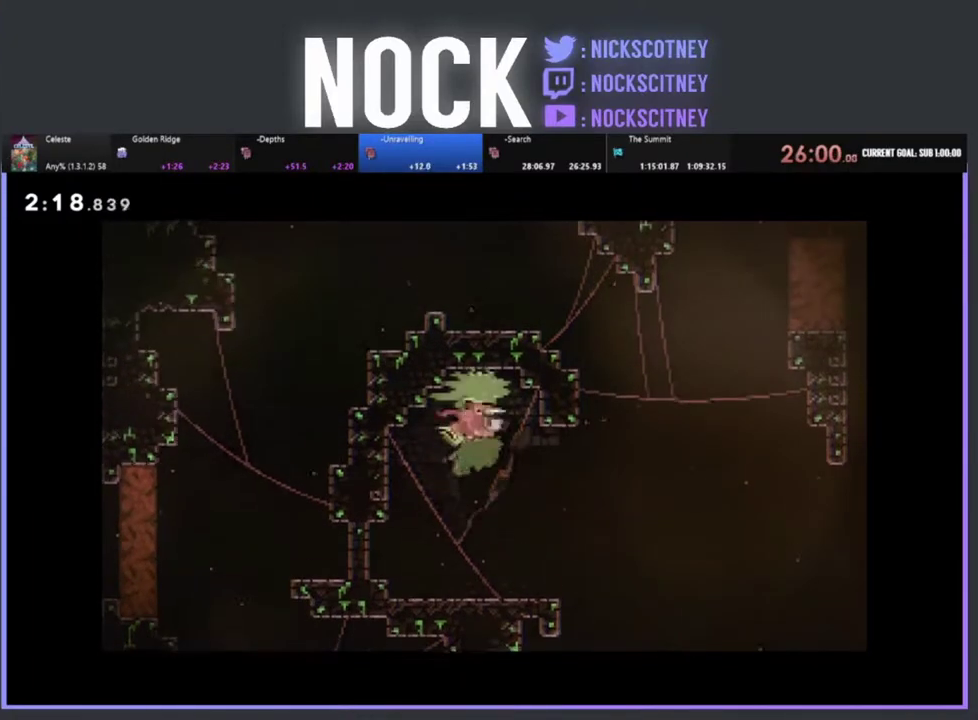
{"buttons": ["CIRCLE", "DPAD_RIGHT"], "left_stick": "center", "events": [[183, "DPAD_RIGHT", "up"], [300, "DPAD_DOWN", "down"], [333, "DPAD_RIGHT", "down"], [383, "DPAD_DOWN", "up"], [483, "CIRCLE", "down"]]}
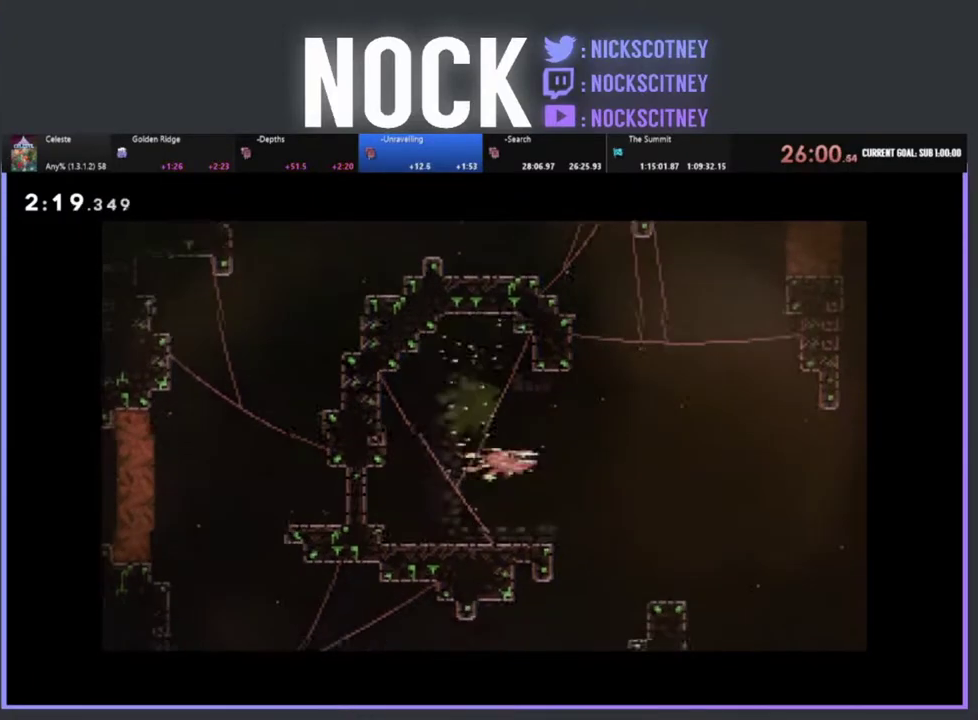
{"buttons": ["DPAD_UP", "DPAD_LEFT"], "left_stick": "center", "events": [[117, "CIRCLE", "up"], [117, "DPAD_RIGHT", "up"], [117, "DPAD_UP", "down"], [250, "CIRCLE", "down"], [417, "DPAD_LEFT", "down"], [433, "CIRCLE", "up"]]}
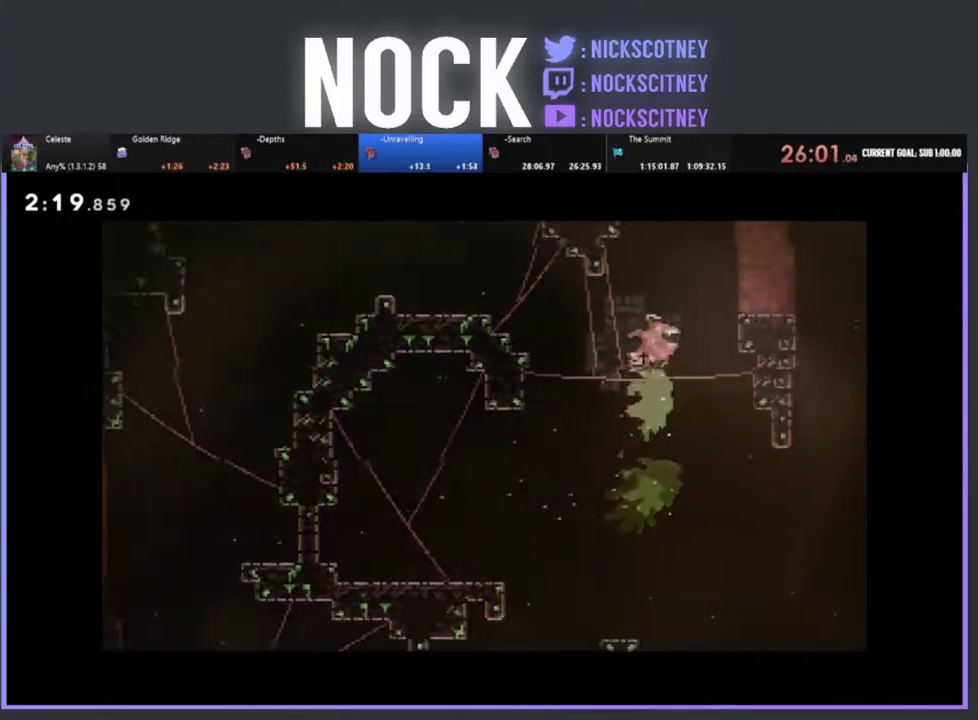
{"buttons": ["DPAD_LEFT"], "left_stick": "center", "events": [[267, "CIRCLE", "down"], [333, "DPAD_UP", "up"], [367, "CIRCLE", "up"]]}
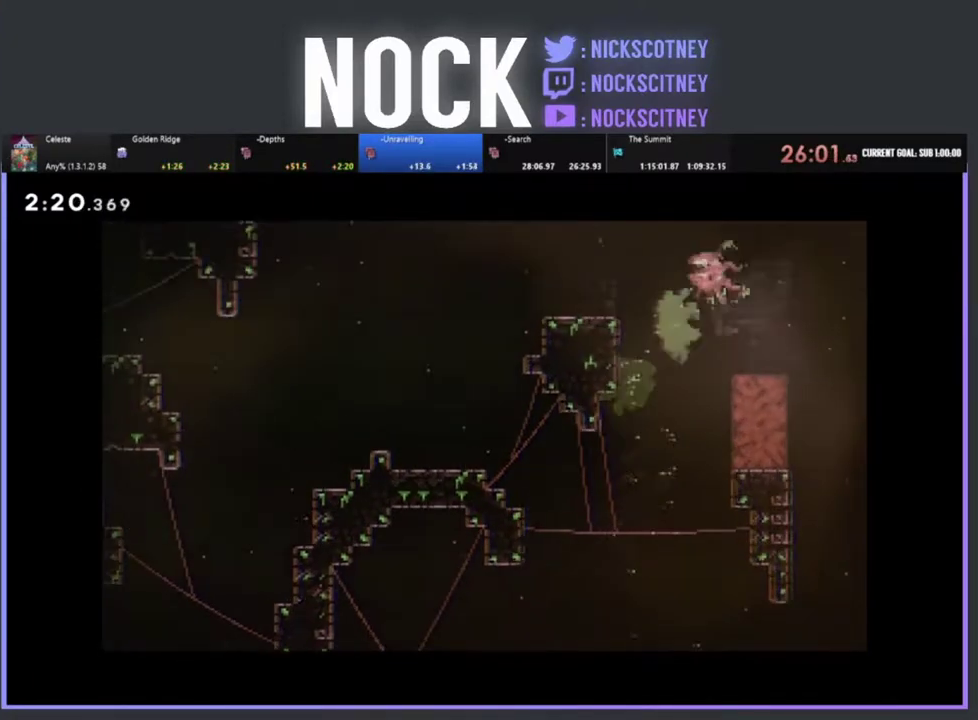
{"buttons": ["DPAD_LEFT"], "left_stick": "center", "events": [[300, "CIRCLE", "down"], [483, "CIRCLE", "up"]]}
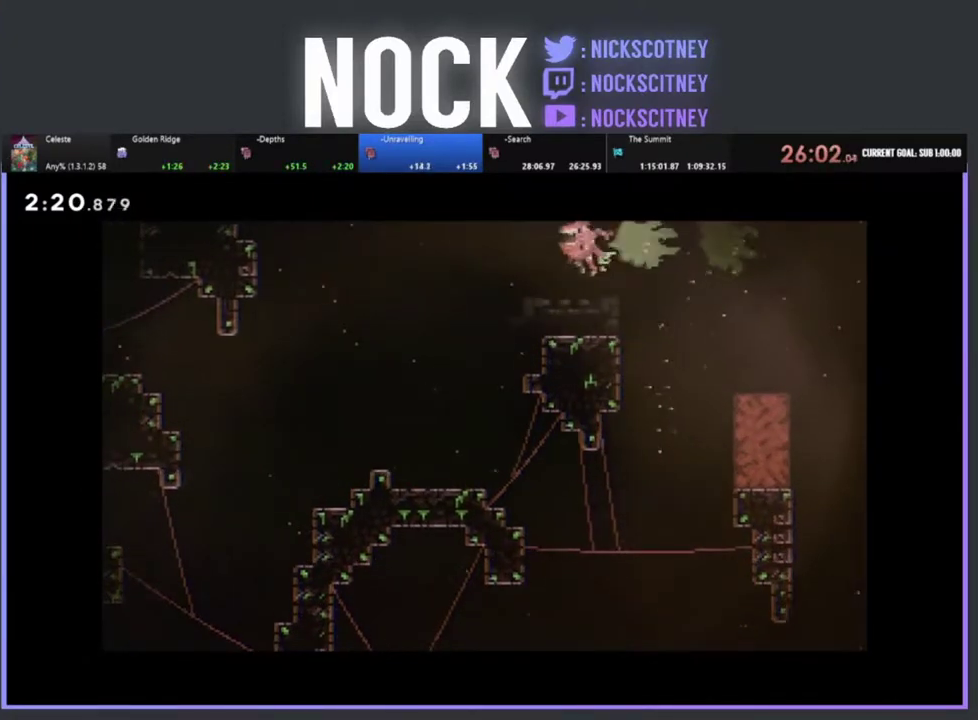
{"buttons": ["DPAD_DOWN"], "left_stick": "center", "events": [[150, "DPAD_DOWN", "down"], [267, "DPAD_LEFT", "up"], [333, "CIRCLE", "down"], [467, "CIRCLE", "up"]]}
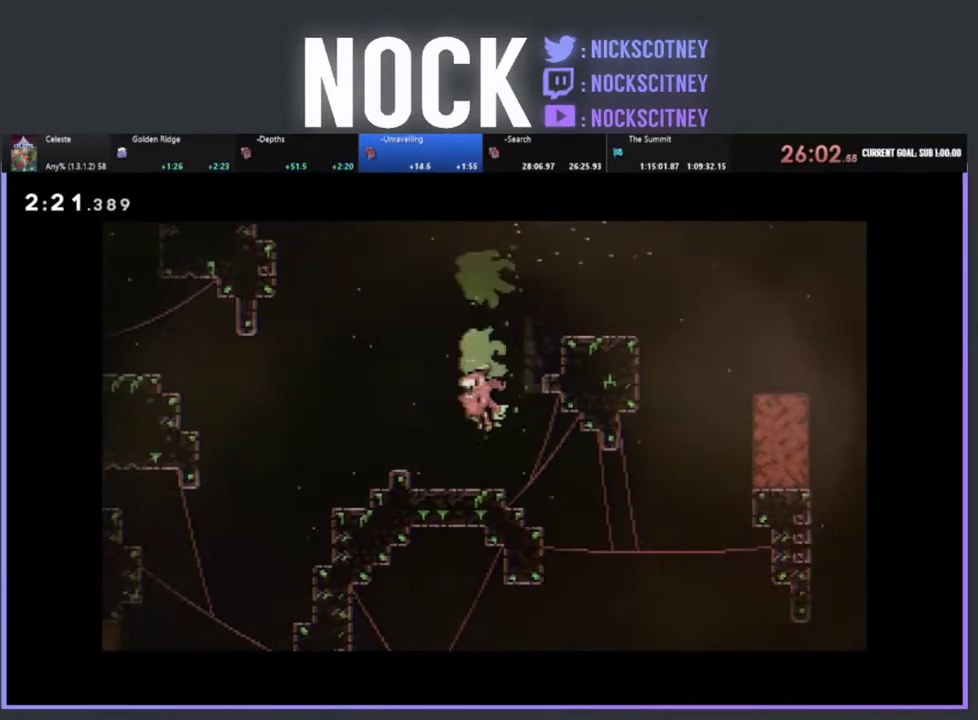
{"buttons": ["CIRCLE", "DPAD_LEFT"], "left_stick": "center", "events": [[83, "DPAD_LEFT", "down"], [167, "DPAD_DOWN", "up"], [417, "CIRCLE", "down"]]}
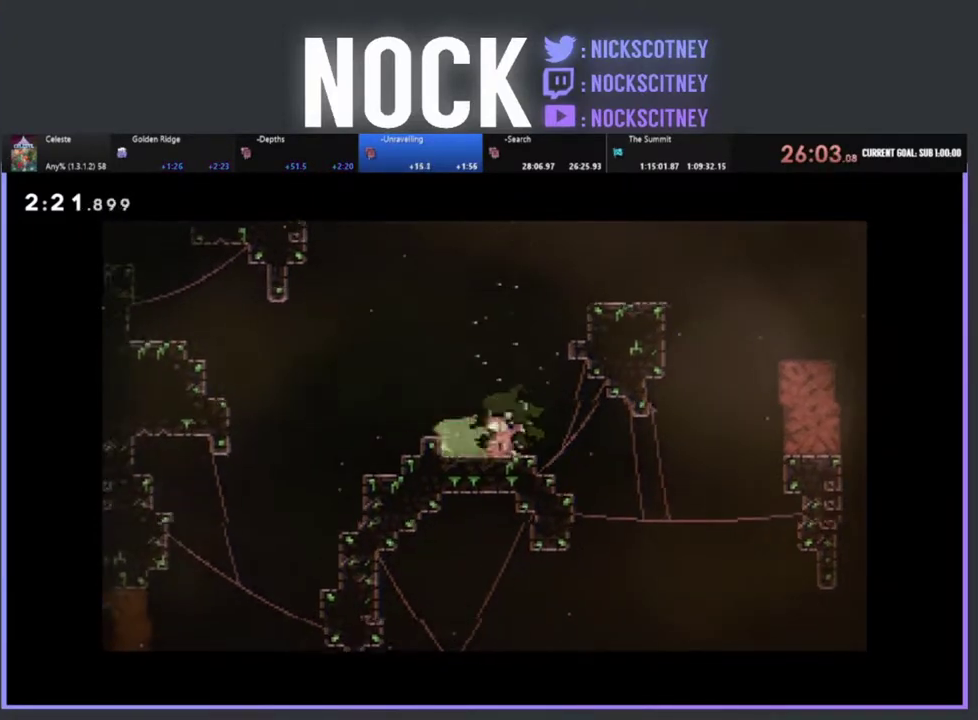
{"buttons": ["DPAD_LEFT"], "left_stick": "center", "events": [[83, "CIRCLE", "up"], [167, "DPAD_DOWN", "down"], [200, "DPAD_LEFT", "up"], [283, "DPAD_LEFT", "down"], [333, "DPAD_DOWN", "up"]]}
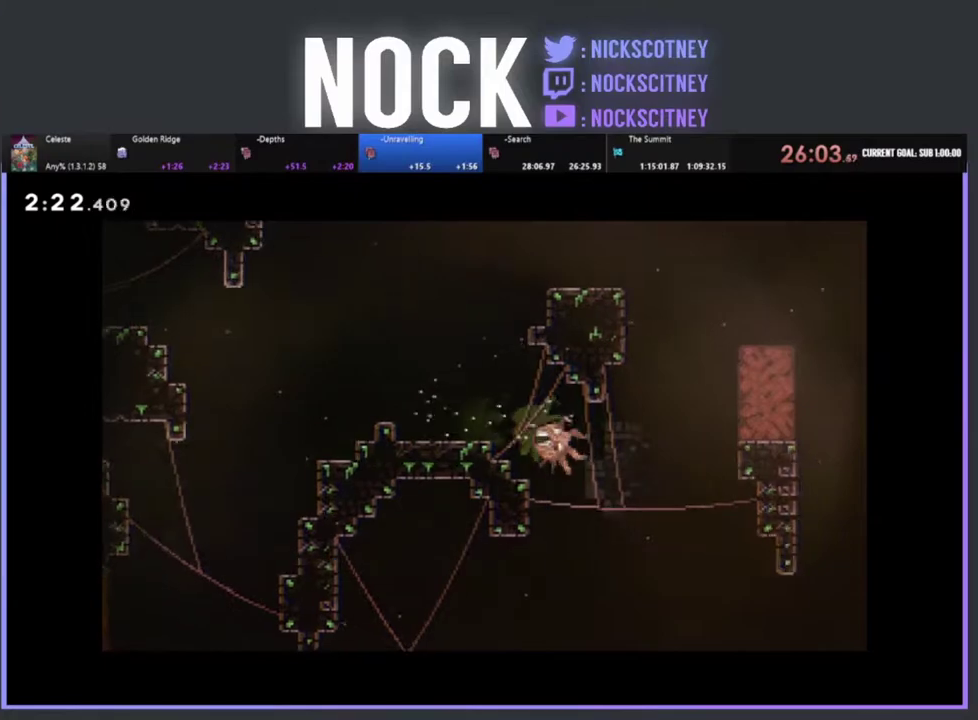
{"buttons": ["DPAD_UP", "DPAD_LEFT"], "left_stick": "center", "events": [[50, "DPAD_UP", "down"]]}